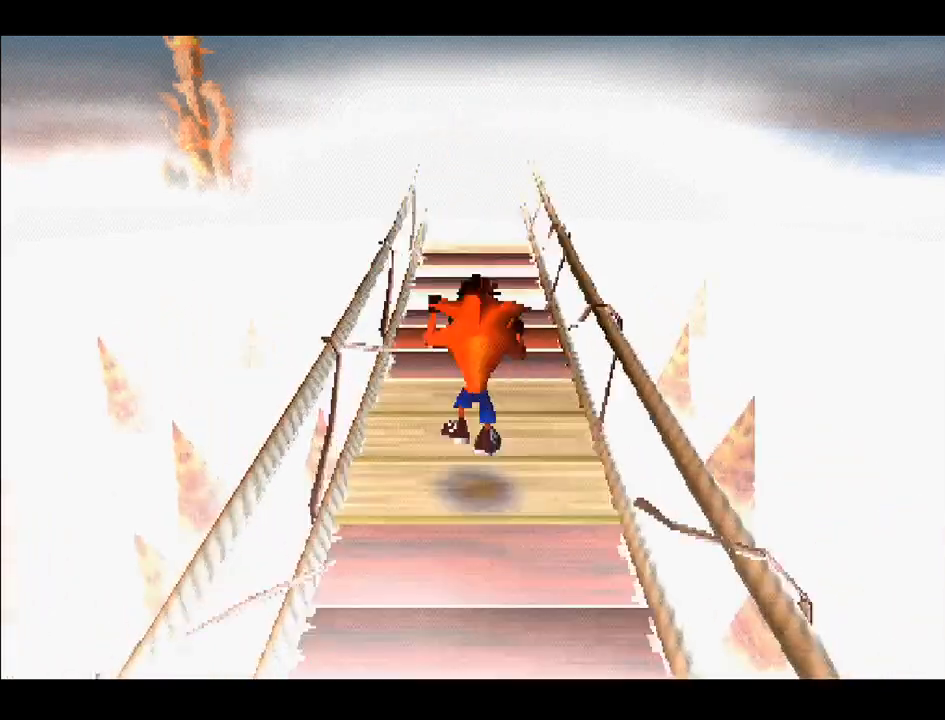
Gameplay with a controller (PlayStation layout); each line is a JSON object with the inputs held at the frame after it. "events" lists button and stick changes between this image and that frame as [ms after this image, input, new state], when the widget could be followed in between. Not read: L3 R3 left_stick.
{"buttons": ["DPAD_DOWN"], "right_stick": "center", "events": [[67, "CROSS", "up"], [400, "DPAD_UP", "up"], [467, "DPAD_DOWN", "down"]]}
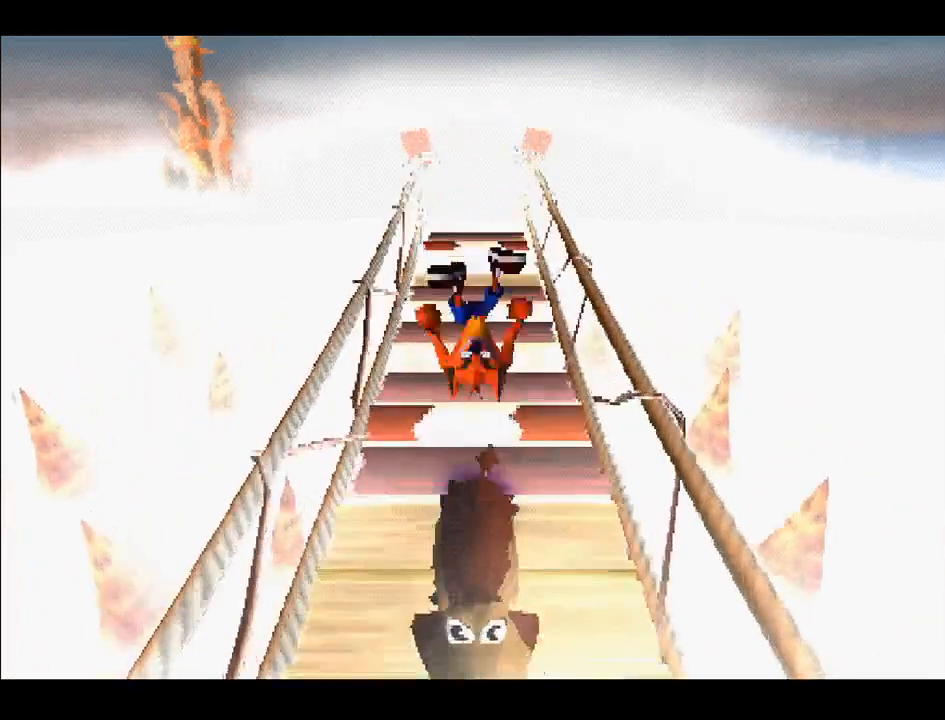
{"buttons": ["DPAD_UP"], "right_stick": "center", "events": [[117, "DPAD_DOWN", "up"], [167, "DPAD_UP", "down"], [300, "CROSS", "down"], [417, "CROSS", "up"]]}
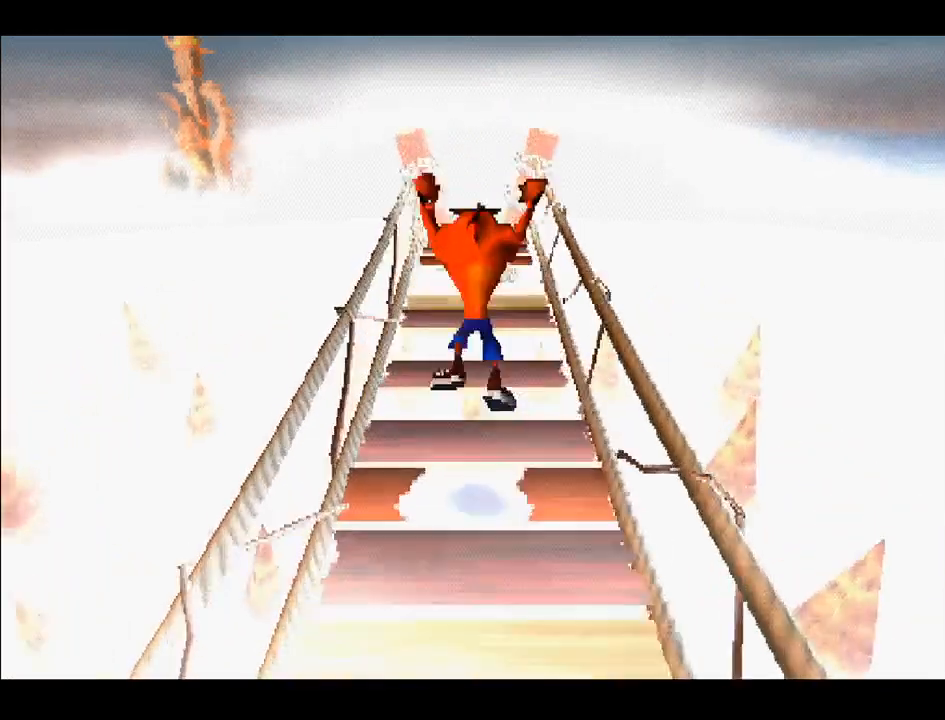
{"buttons": ["DPAD_UP"], "right_stick": "center", "events": []}
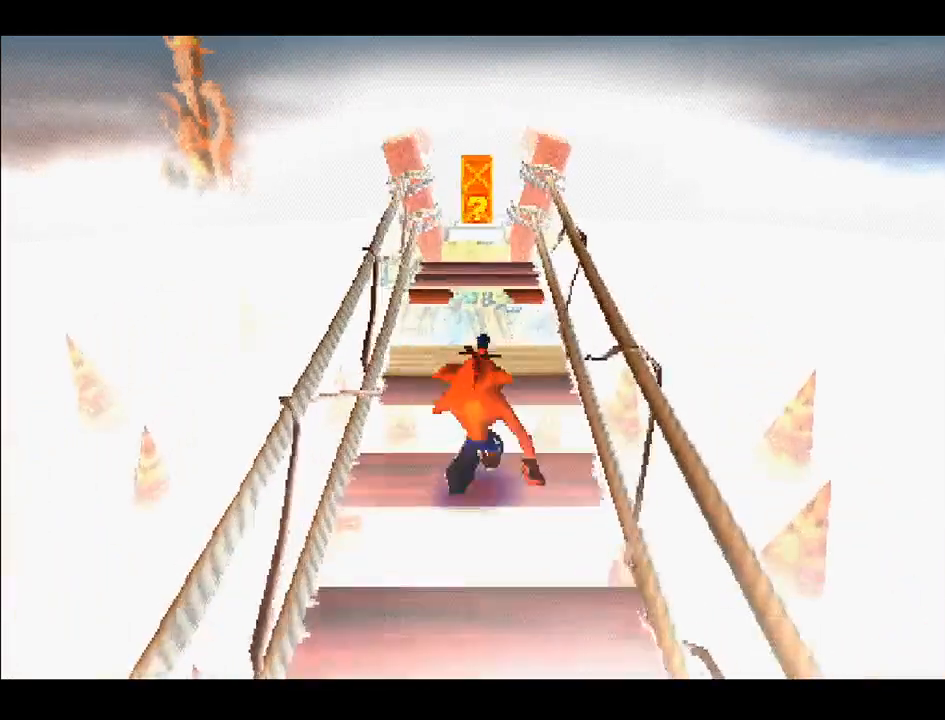
{"buttons": ["DPAD_DOWN"], "right_stick": "center", "events": [[17, "CROSS", "down"], [100, "CROSS", "up"], [417, "DPAD_UP", "up"], [483, "DPAD_DOWN", "down"]]}
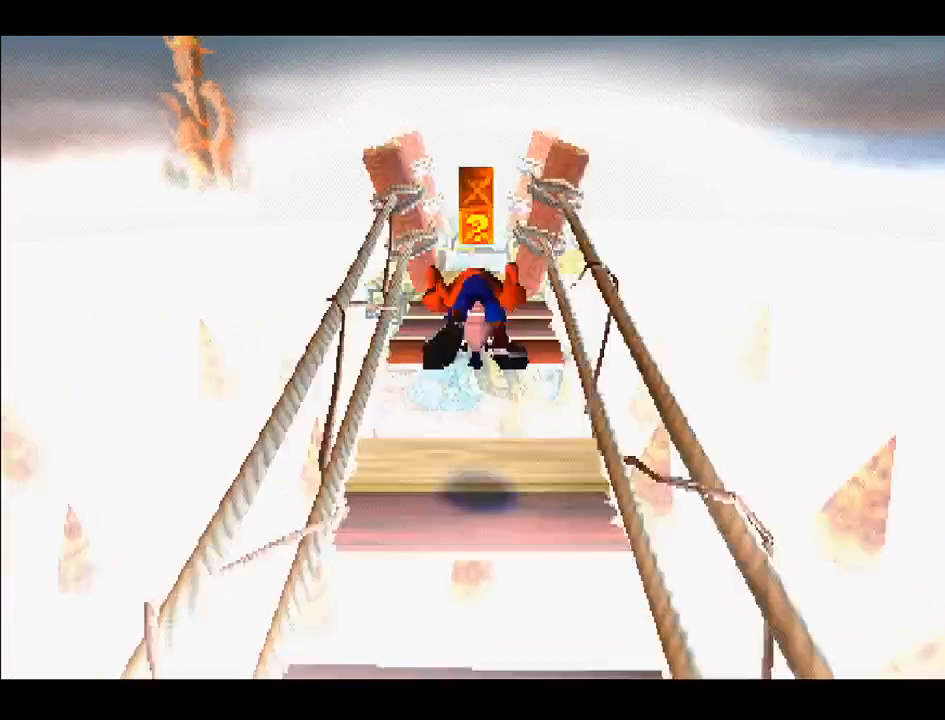
{"buttons": ["CROSS", "DPAD_UP"], "right_stick": "center", "events": [[167, "DPAD_DOWN", "up"], [283, "DPAD_UP", "down"], [400, "CROSS", "down"]]}
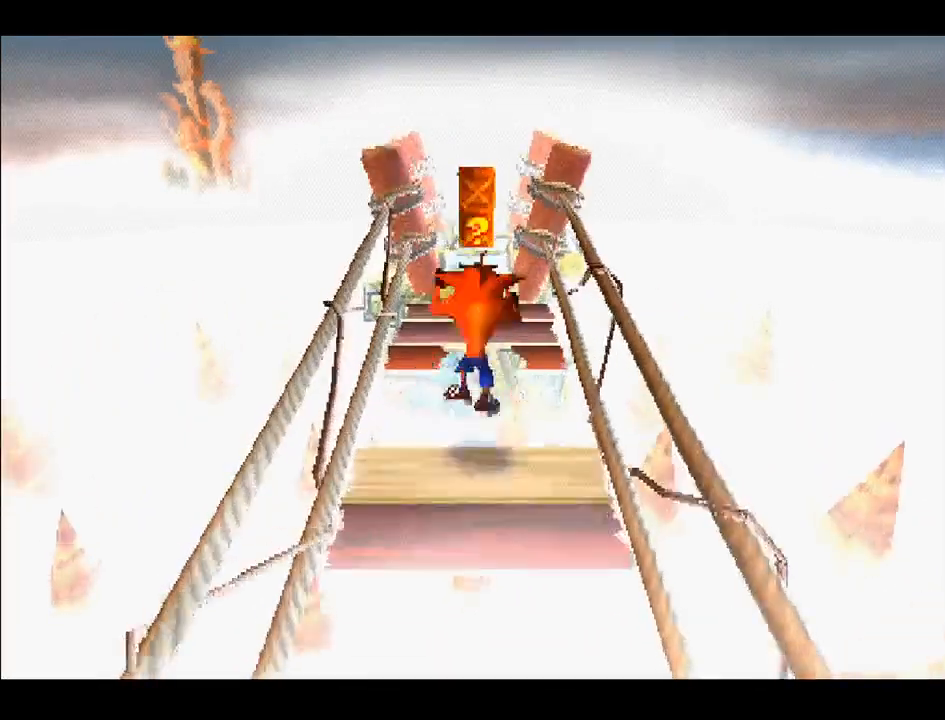
{"buttons": ["DPAD_UP"], "right_stick": "center", "events": [[367, "CROSS", "up"]]}
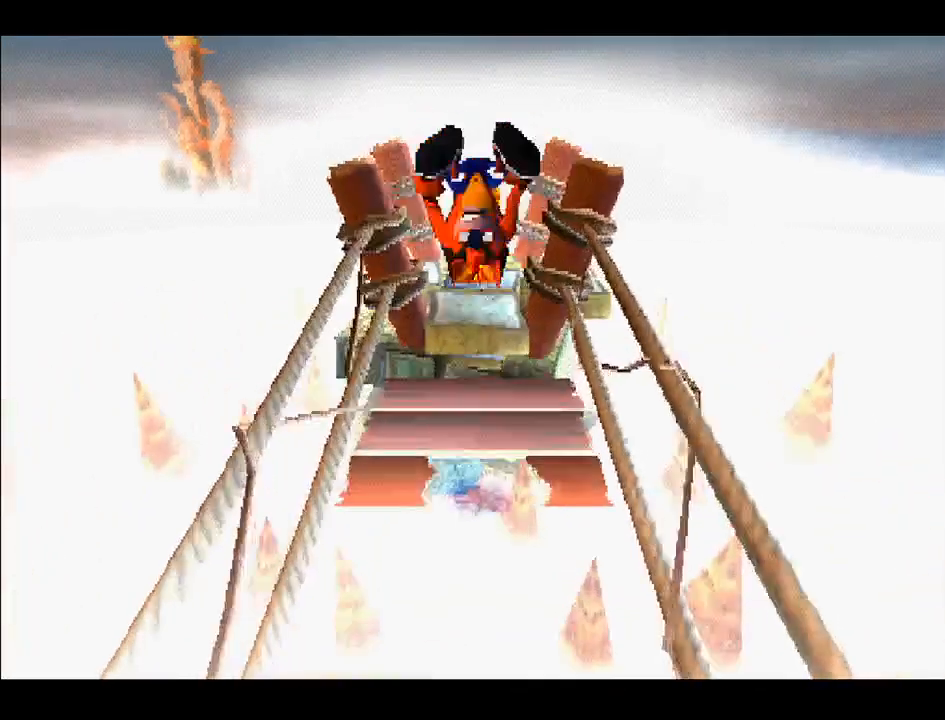
{"buttons": ["CROSS", "DPAD_UP"], "right_stick": "center", "events": [[250, "CROSS", "down"]]}
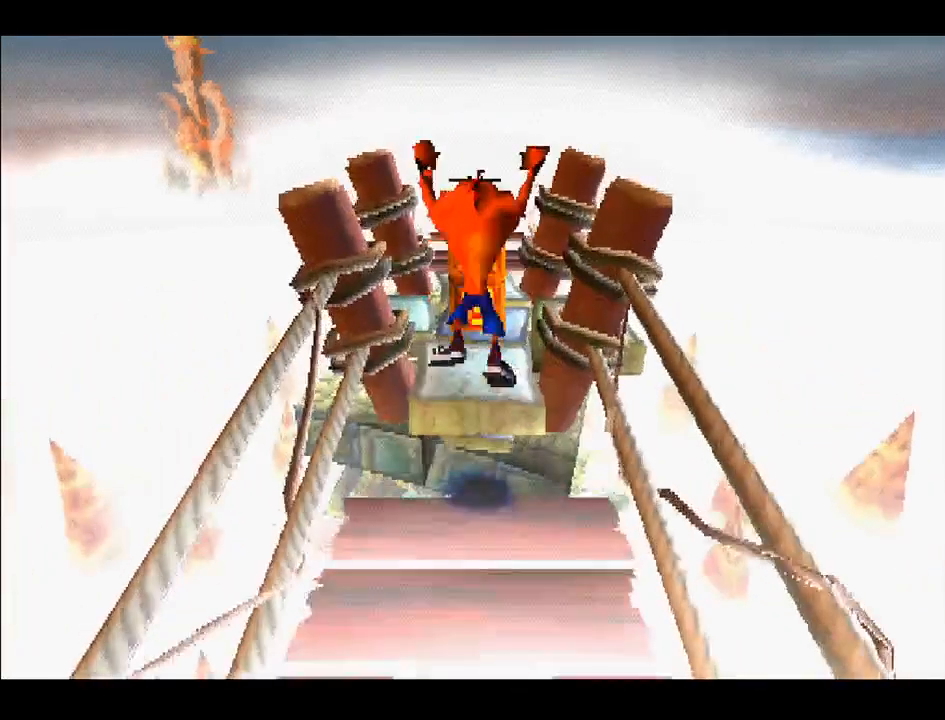
{"buttons": ["DPAD_UP"], "right_stick": "center", "events": [[83, "CROSS", "up"]]}
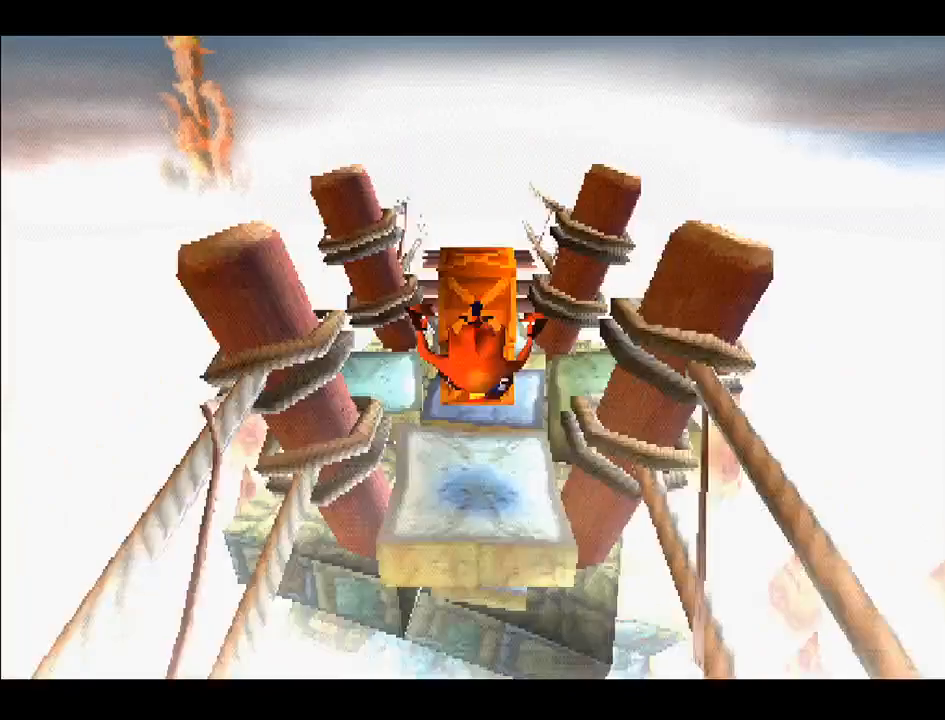
{"buttons": ["DPAD_DOWN"], "right_stick": "center", "events": [[83, "SQUARE", "down"], [183, "DPAD_UP", "up"], [183, "SQUARE", "up"], [433, "DPAD_DOWN", "down"]]}
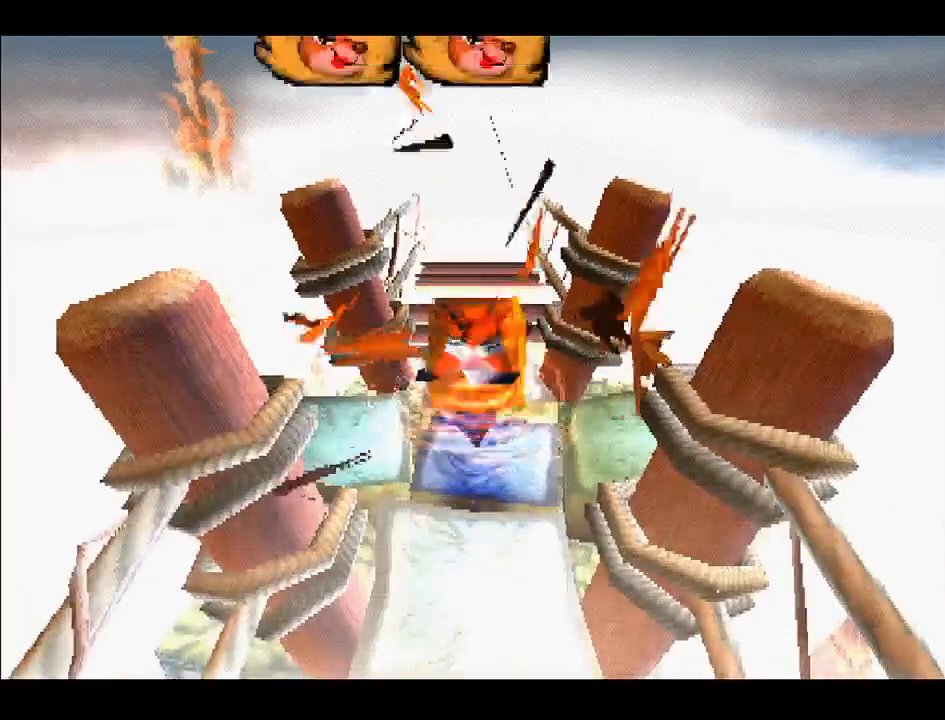
{"buttons": [], "right_stick": "center", "events": [[17, "DPAD_DOWN", "up"], [200, "DPAD_UP", "down"], [383, "SQUARE", "down"], [433, "DPAD_UP", "up"], [450, "SQUARE", "up"]]}
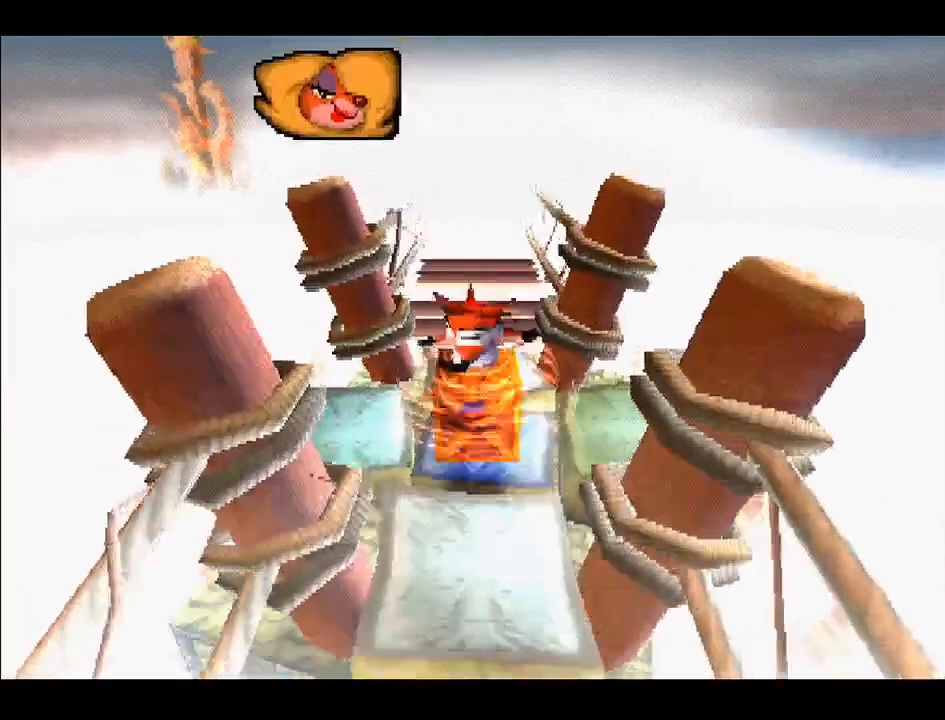
{"buttons": ["DPAD_DOWN"], "right_stick": "center", "events": [[383, "DPAD_DOWN", "down"]]}
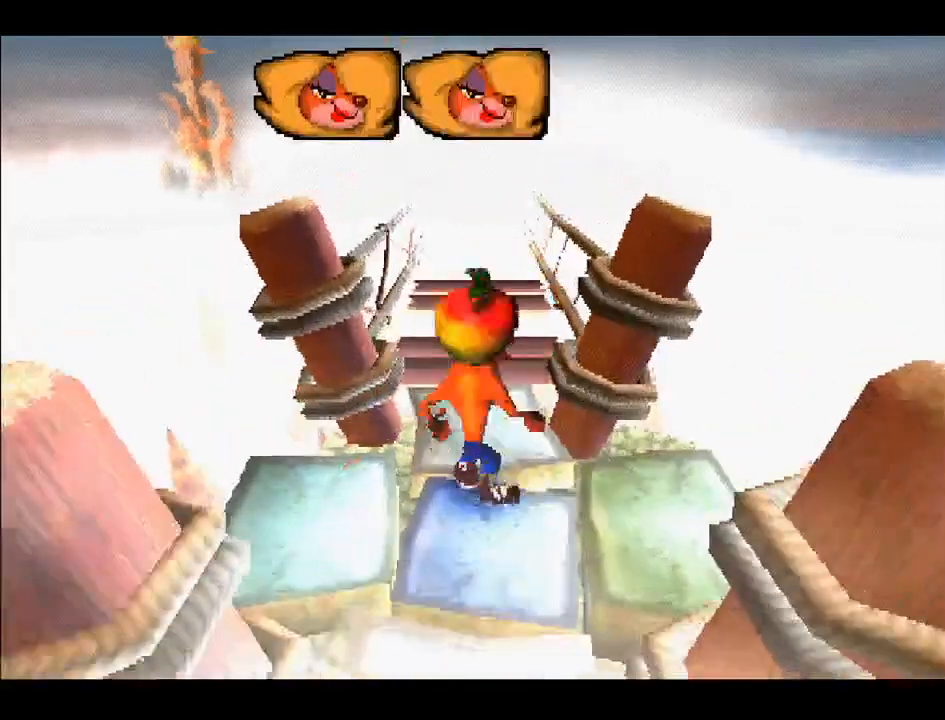
{"buttons": [], "right_stick": "center", "events": [[133, "DPAD_DOWN", "up"]]}
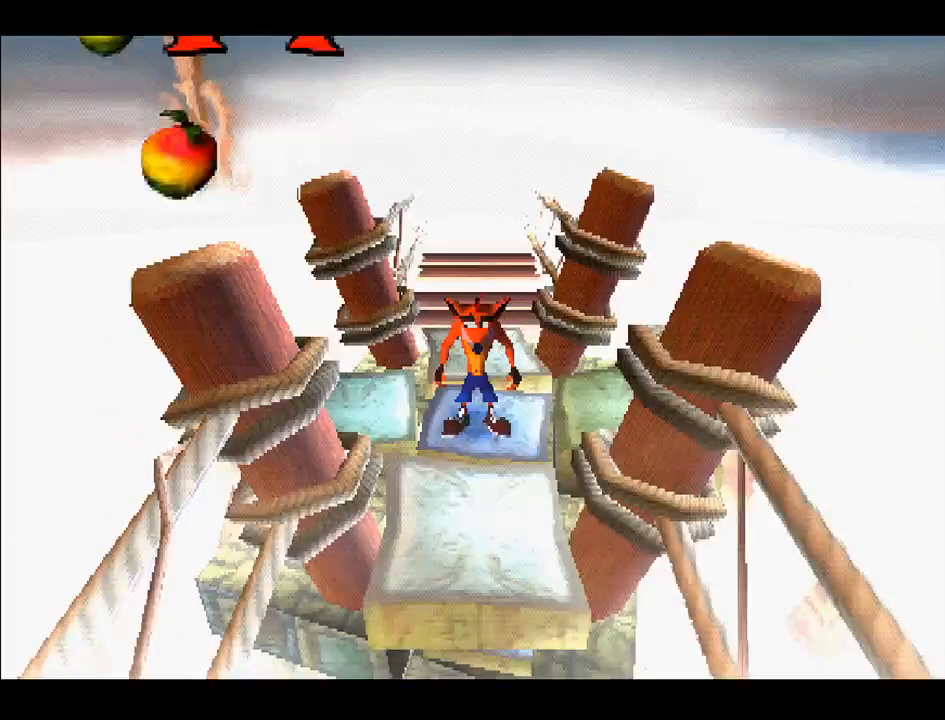
{"buttons": ["DPAD_UP"], "right_stick": "center", "events": [[283, "DPAD_UP", "down"]]}
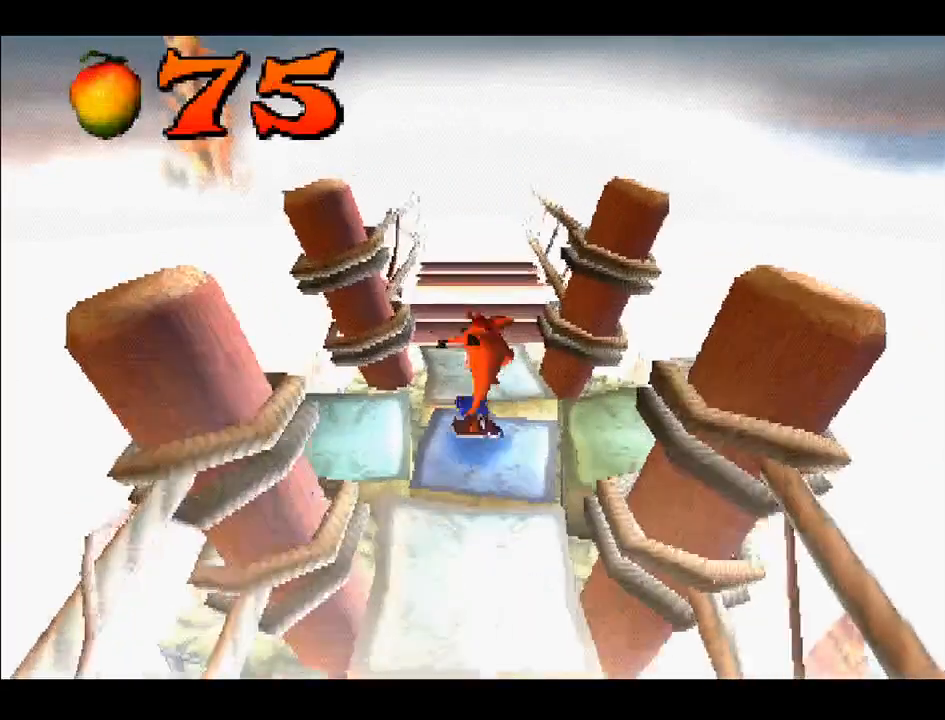
{"buttons": ["DPAD_UP"], "right_stick": "center", "events": []}
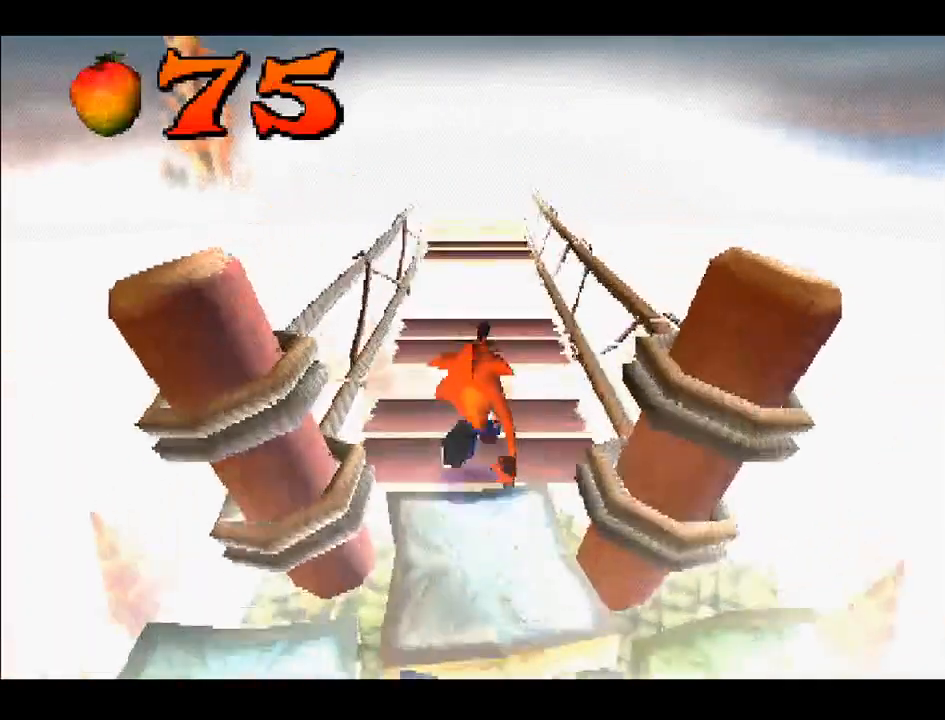
{"buttons": ["DPAD_UP"], "right_stick": "center", "events": [[133, "CROSS", "down"], [233, "CROSS", "up"]]}
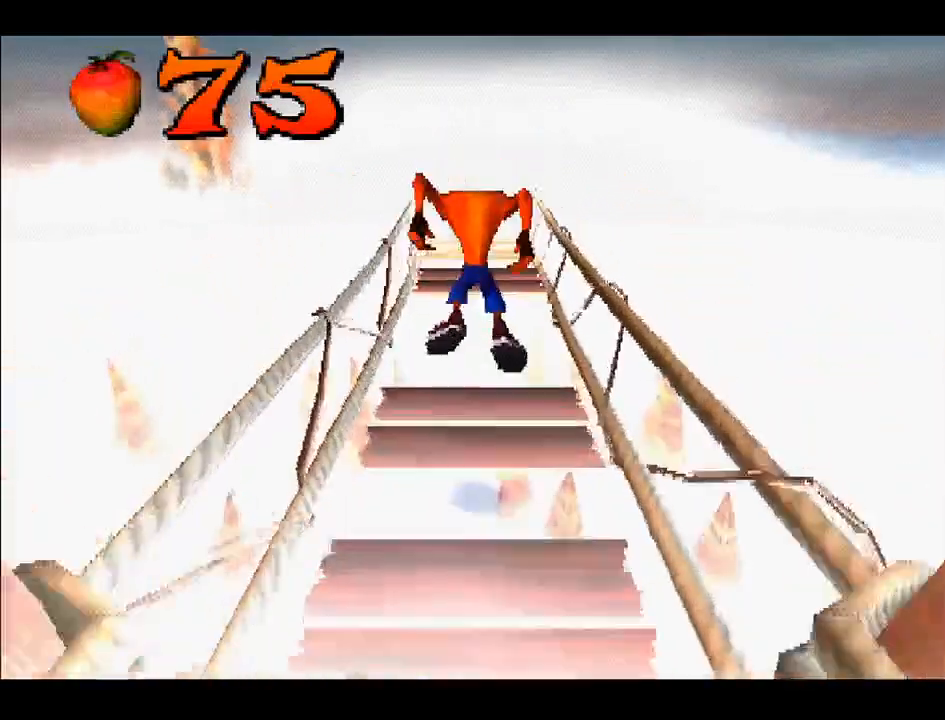
{"buttons": ["CROSS", "DPAD_UP"], "right_stick": "center", "events": [[283, "CROSS", "down"]]}
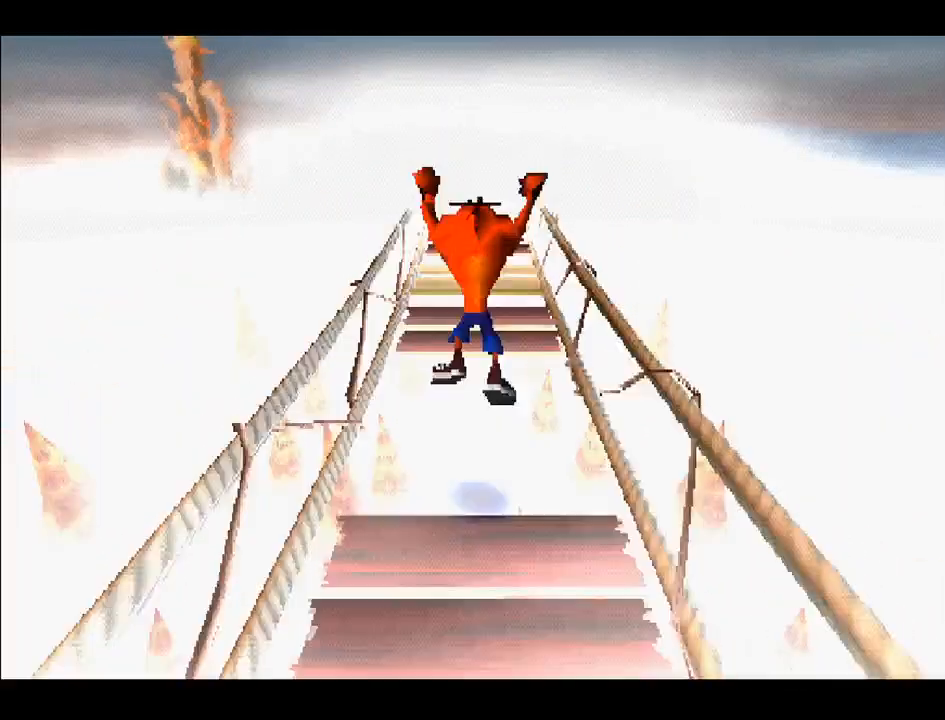
{"buttons": ["CROSS", "DPAD_UP"], "right_stick": "center", "events": []}
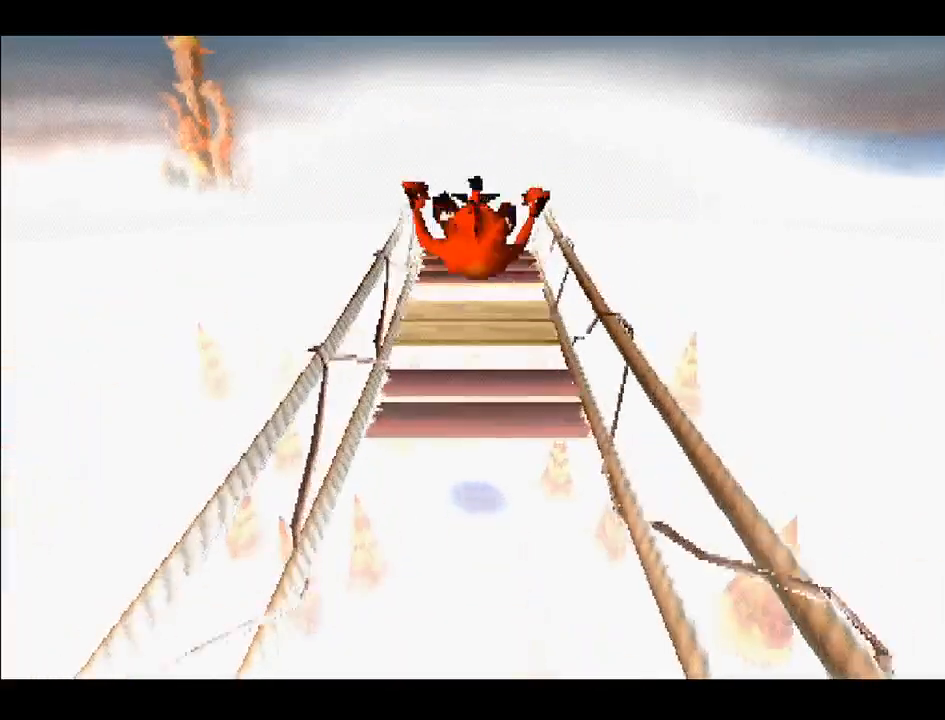
{"buttons": ["DPAD_UP"], "right_stick": "center", "events": [[150, "CROSS", "up"], [300, "CROSS", "down"], [417, "CROSS", "up"]]}
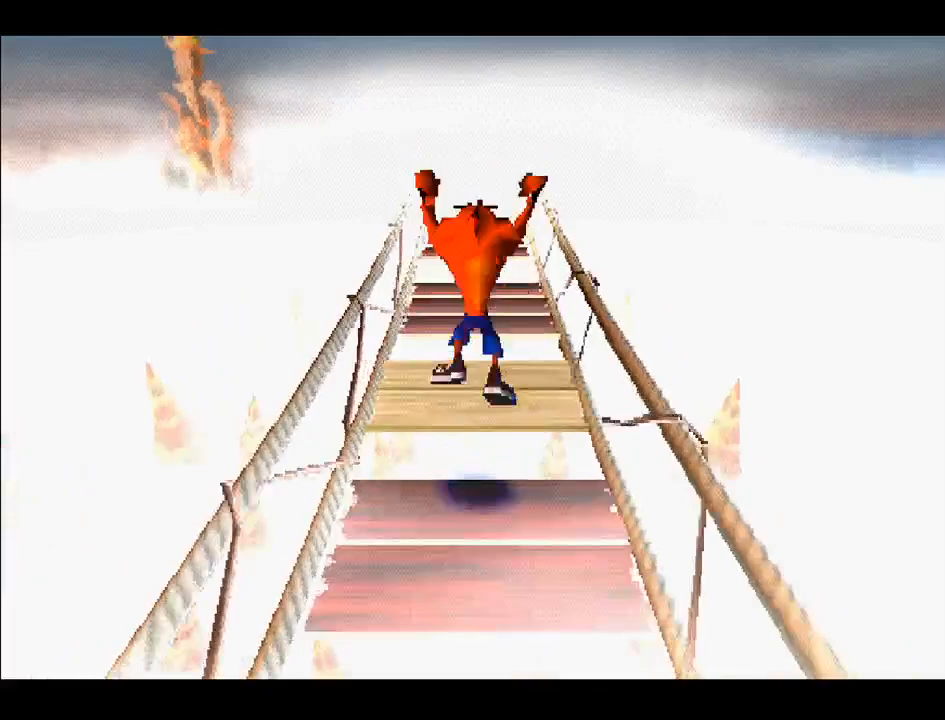
{"buttons": ["CROSS", "DPAD_UP"], "right_stick": "center", "events": [[483, "CROSS", "down"]]}
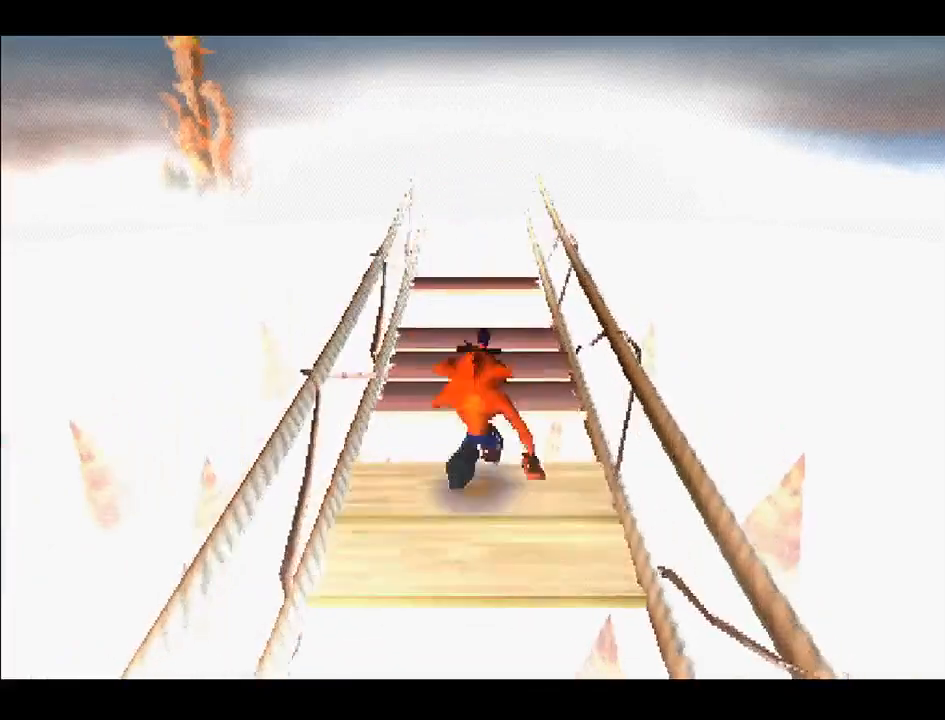
{"buttons": [], "right_stick": "center", "events": [[133, "CROSS", "up"], [267, "DPAD_UP", "up"], [383, "DPAD_DOWN", "down"], [483, "DPAD_DOWN", "up"]]}
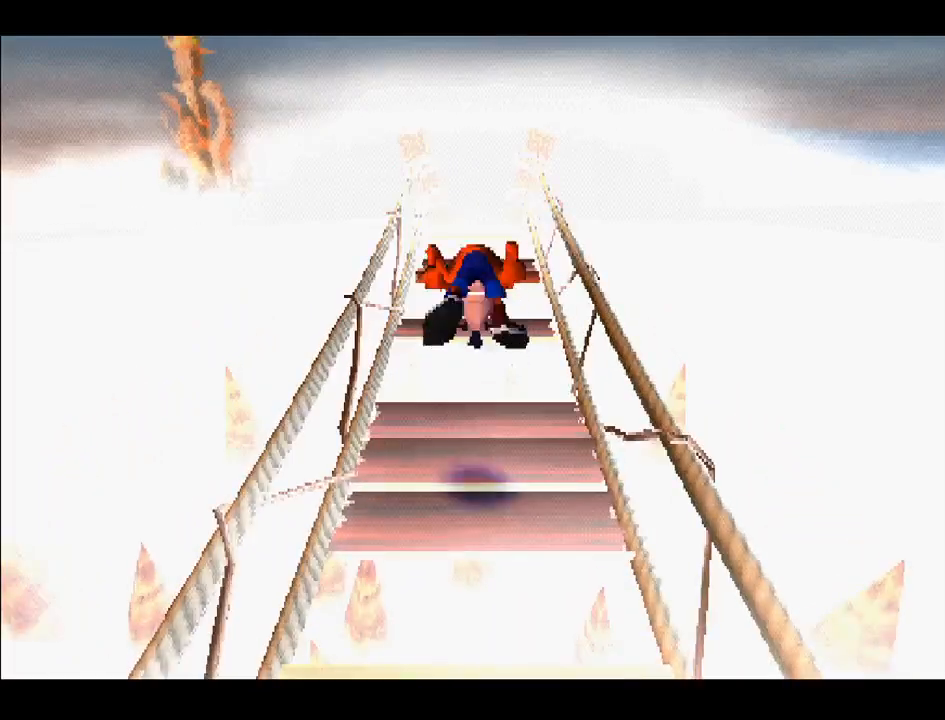
{"buttons": ["CROSS", "DPAD_UP"], "right_stick": "center", "events": [[100, "DPAD_UP", "down"], [367, "CROSS", "down"]]}
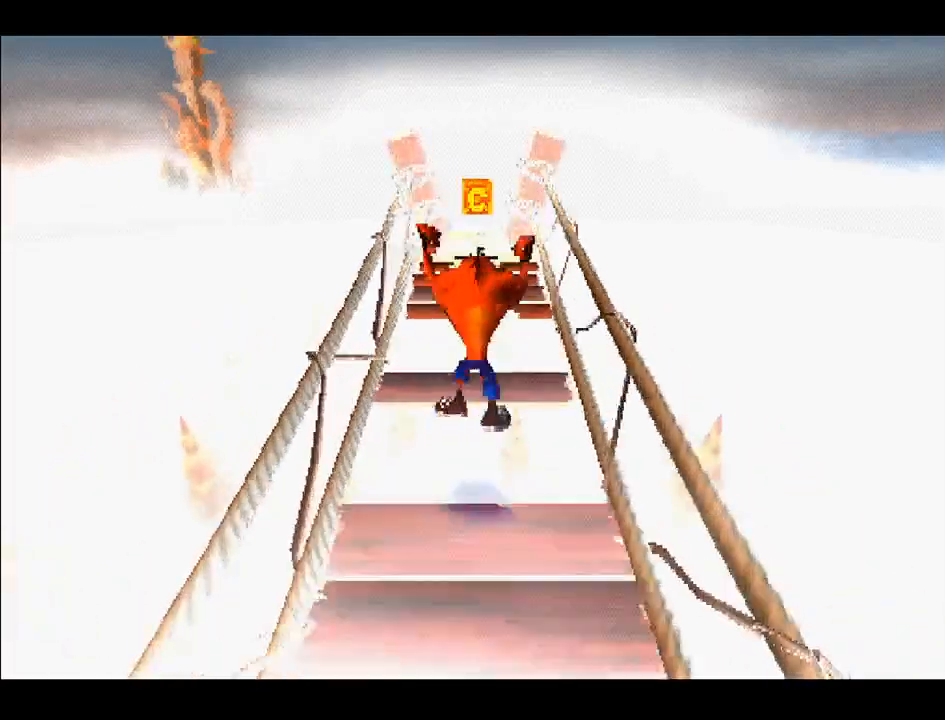
{"buttons": [], "right_stick": "center", "events": [[17, "CROSS", "up"], [117, "DPAD_UP", "up"], [233, "DPAD_DOWN", "down"], [350, "DPAD_DOWN", "up"]]}
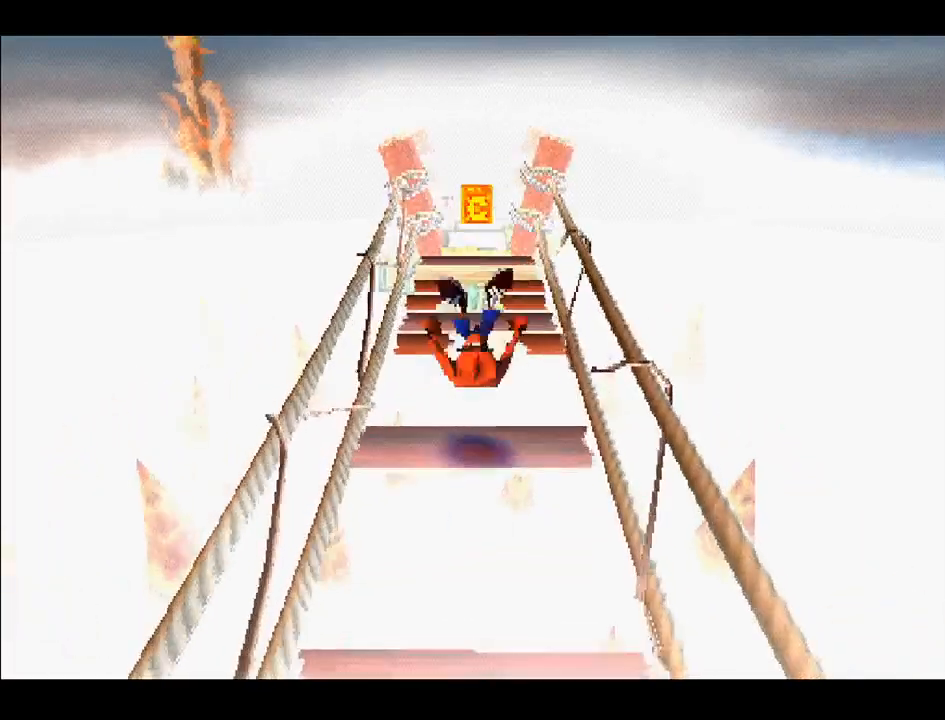
{"buttons": ["CROSS", "DPAD_UP"], "right_stick": "center", "events": [[17, "DPAD_UP", "down"], [100, "CROSS", "down"]]}
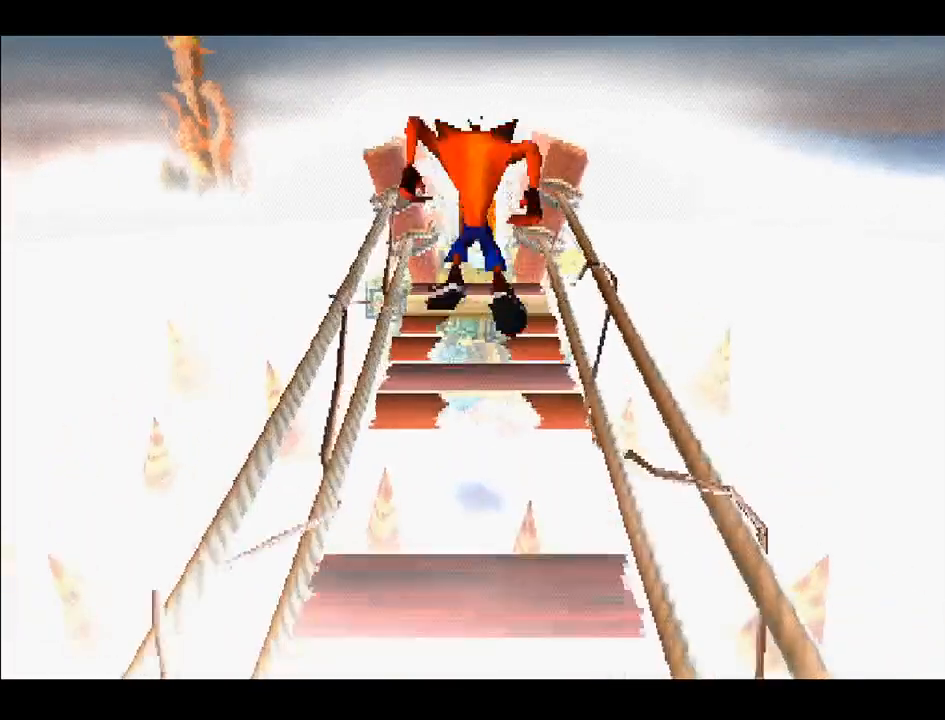
{"buttons": ["CROSS", "DPAD_UP"], "right_stick": "center", "events": [[83, "CROSS", "up"], [417, "CROSS", "down"]]}
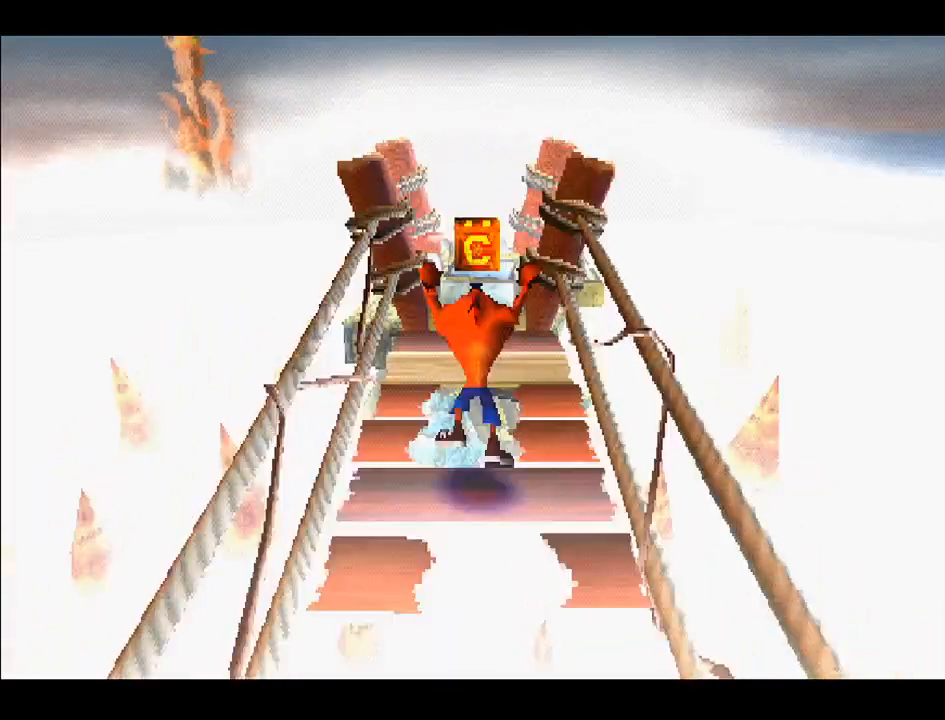
{"buttons": ["DPAD_UP"], "right_stick": "center", "events": [[83, "CROSS", "up"]]}
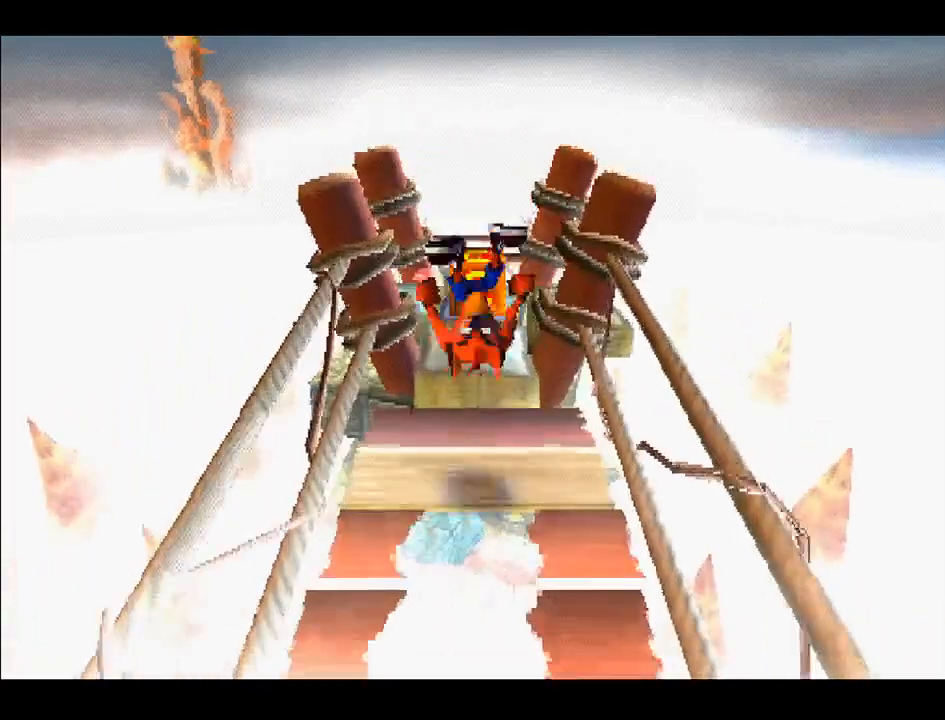
{"buttons": ["DPAD_UP"], "right_stick": "center", "events": [[233, "CROSS", "down"], [333, "CROSS", "up"]]}
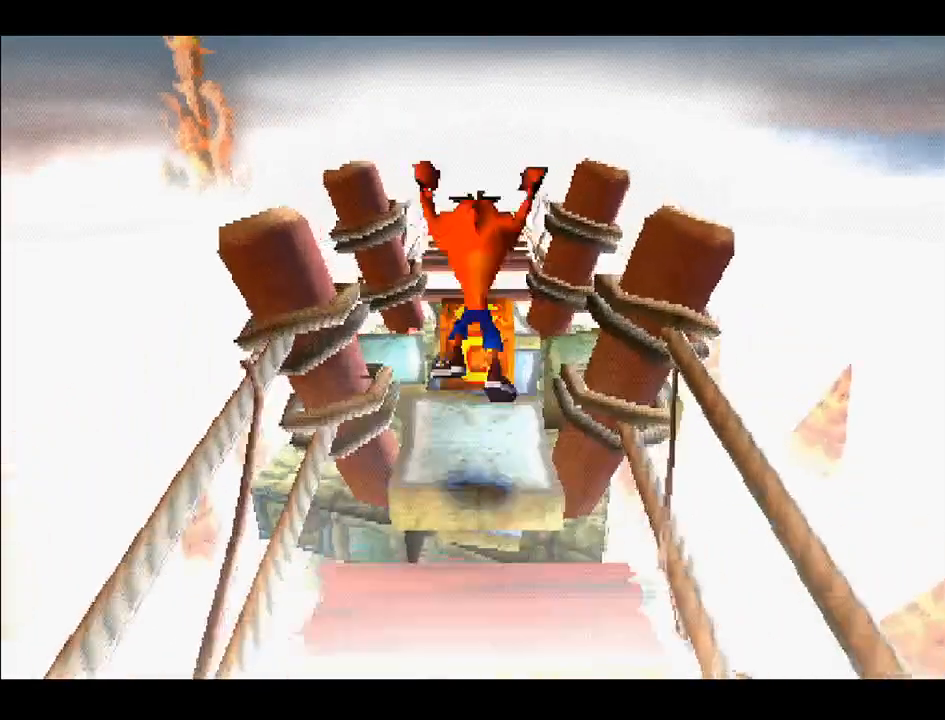
{"buttons": [], "right_stick": "center", "events": [[33, "DPAD_UP", "up"]]}
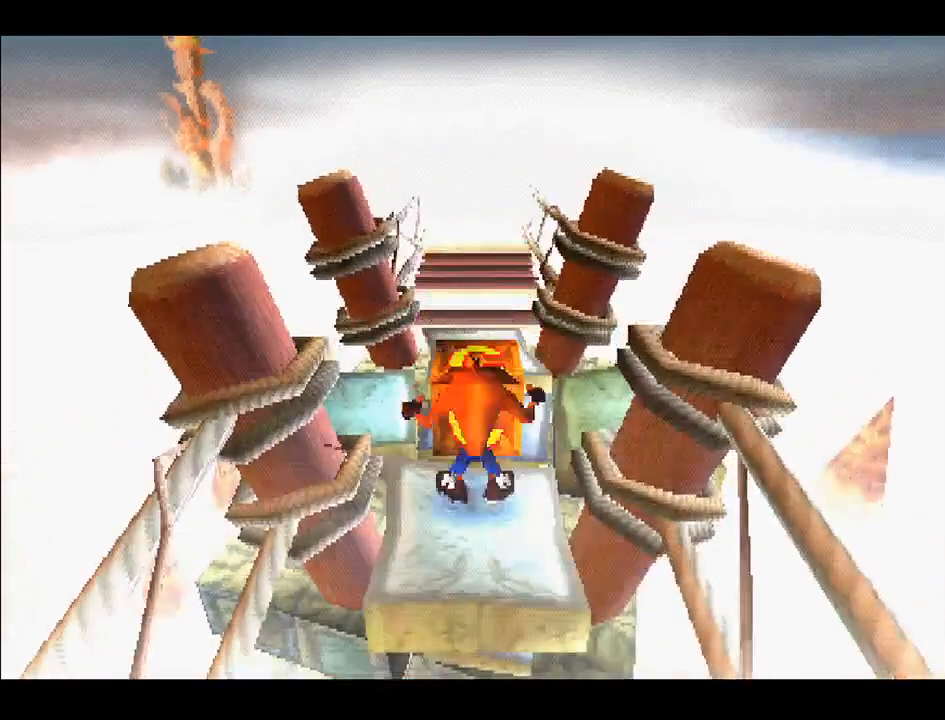
{"buttons": [], "right_stick": "center", "events": [[83, "CROSS", "down"], [150, "DPAD_UP", "down"], [250, "CROSS", "up"], [333, "DPAD_UP", "up"]]}
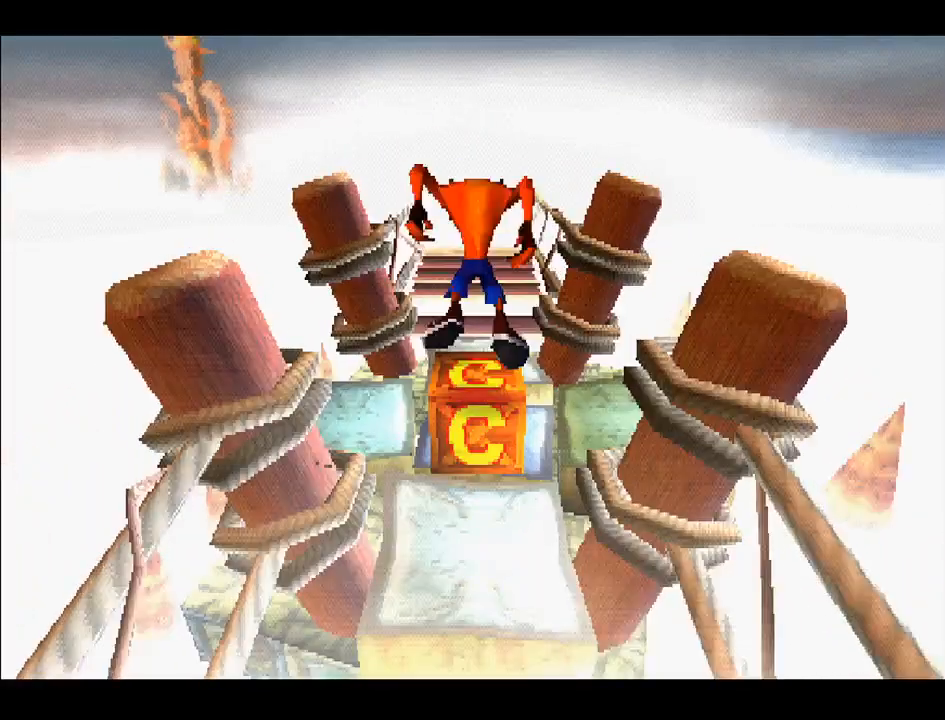
{"buttons": [], "right_stick": "center", "events": []}
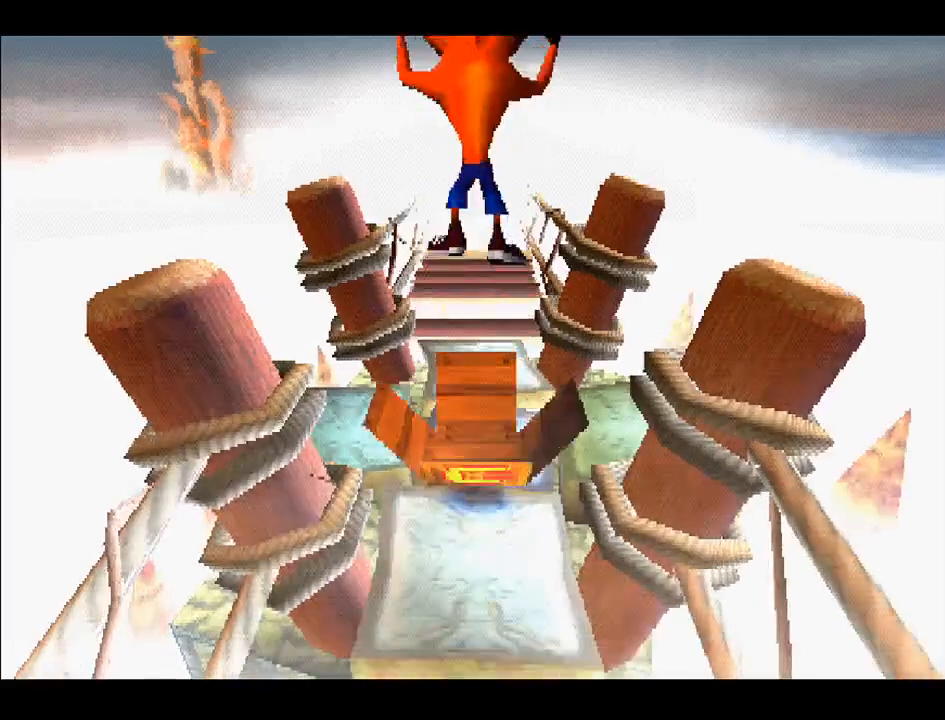
{"buttons": [], "right_stick": "center", "events": []}